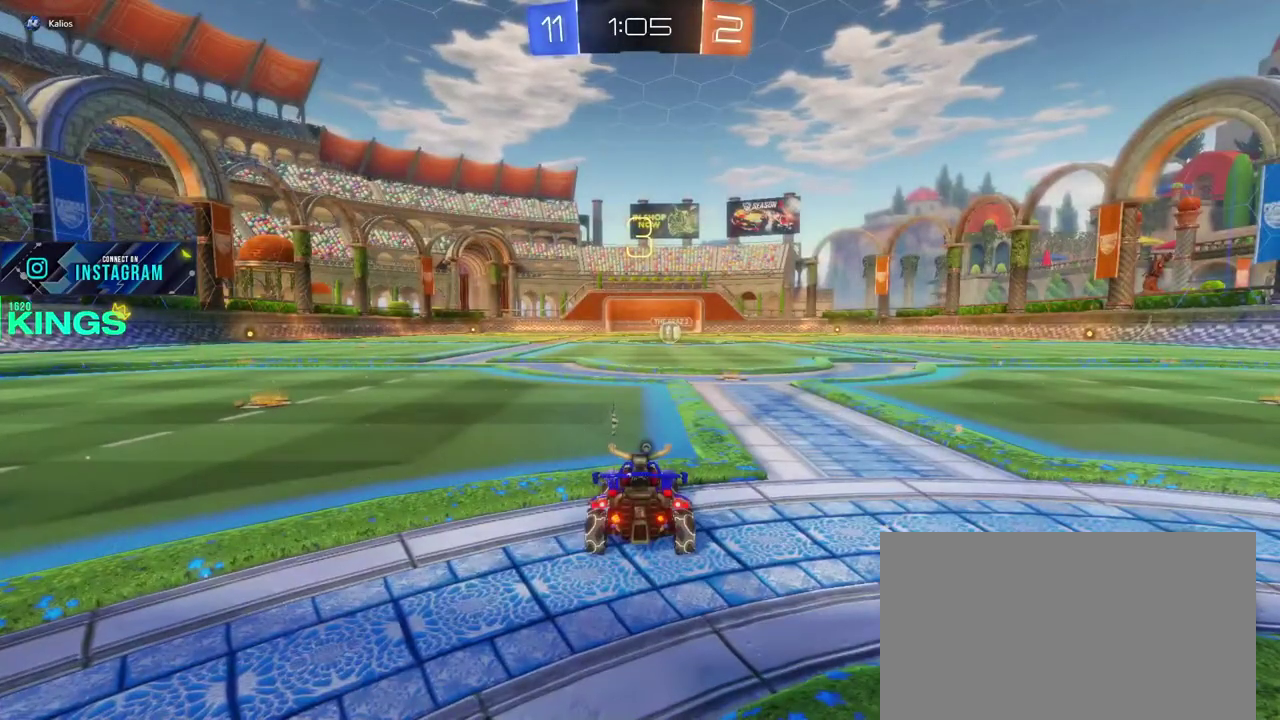
Gameplay with a controller (PlayStation layout); each line is a JSON object with the inputs held at the frame after it. "events" lists button and stick changes between this image and that frame as [ms after this image, input, new state], when the widget could be followed in between. This document gives stick clicks only as held states, not as events.
{"buttons": ["R2"], "left_stick": "center", "right_stick": "center", "events": [[350, "R2", "down"]]}
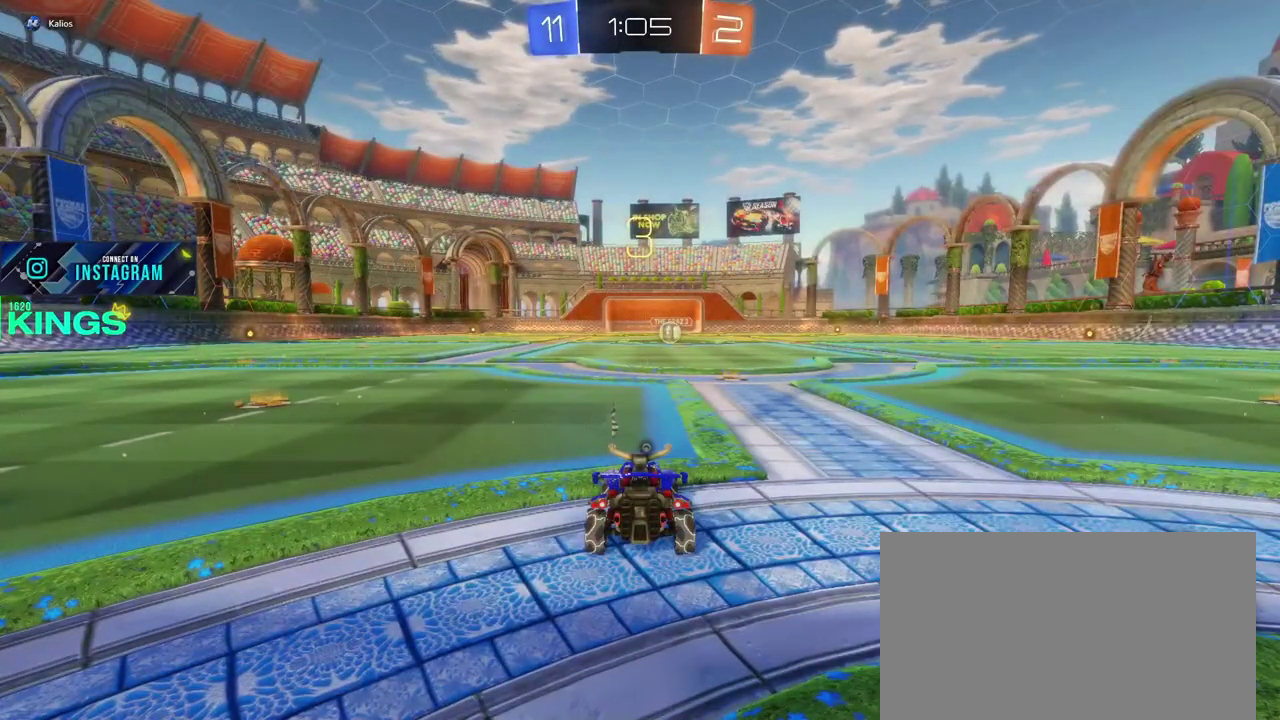
{"buttons": ["R2"], "left_stick": "center", "right_stick": "center", "events": []}
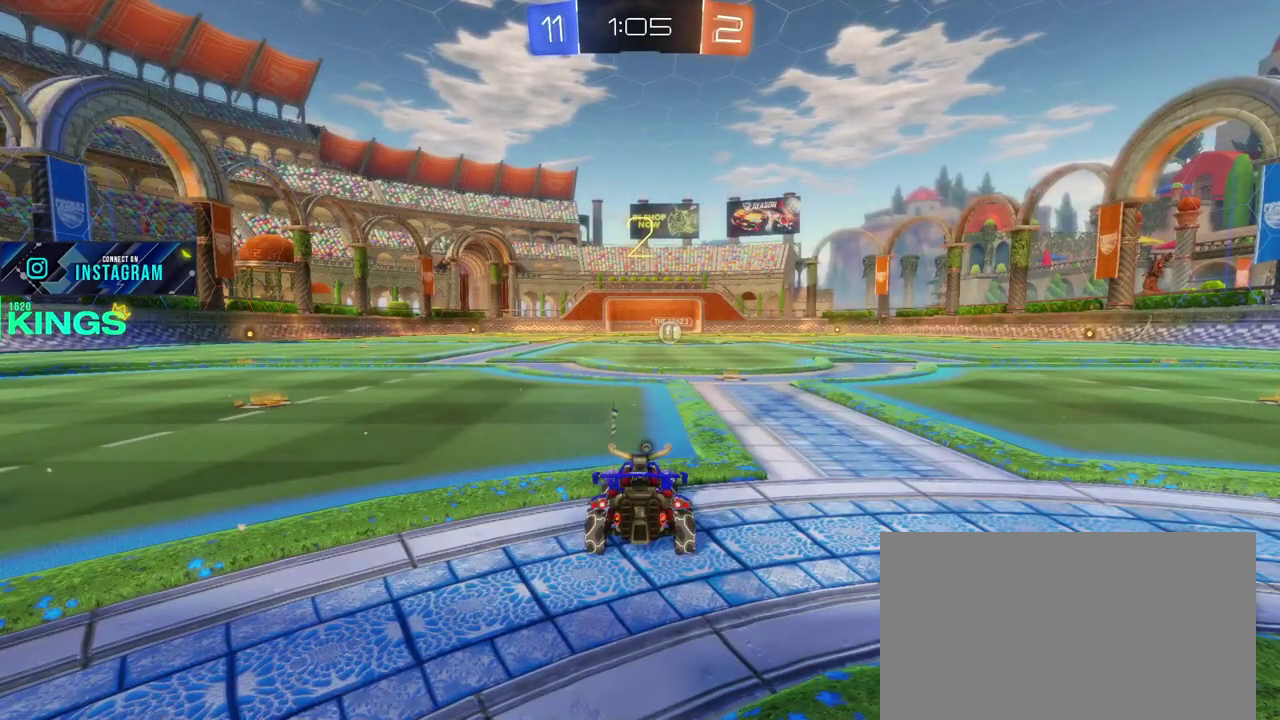
{"buttons": ["R2"], "left_stick": "center", "right_stick": "center", "events": []}
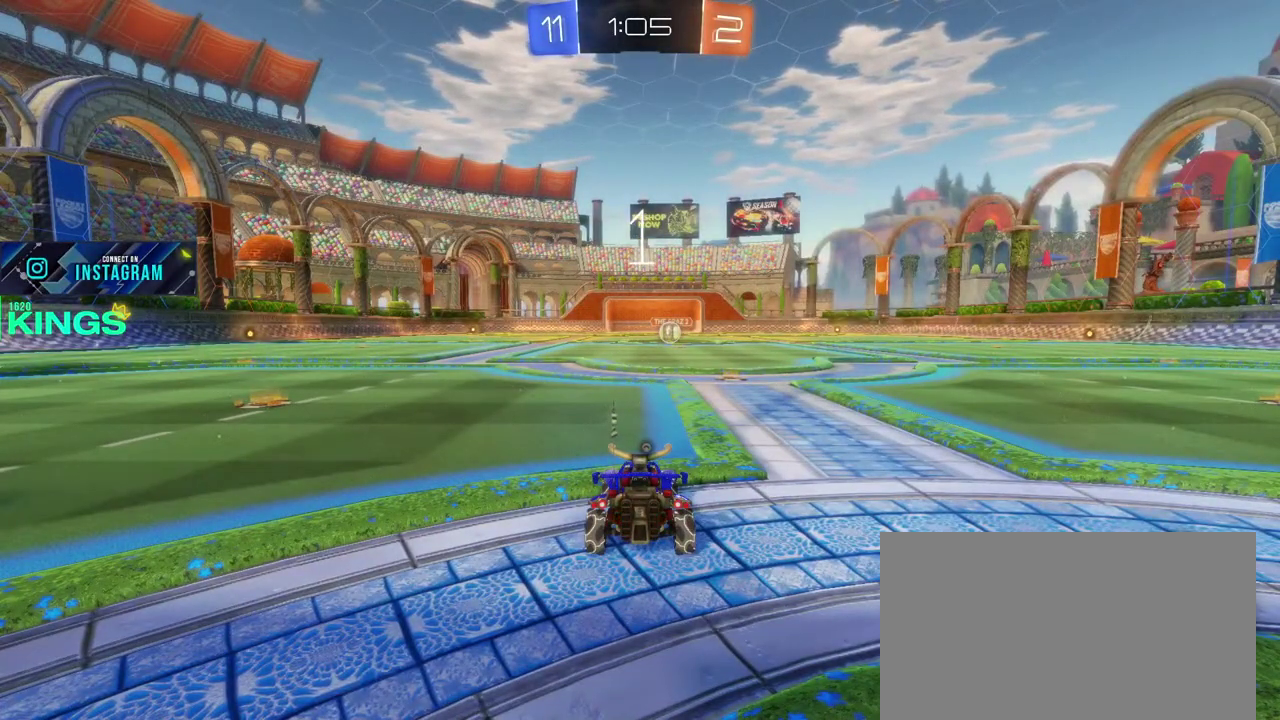
{"buttons": ["R2"], "left_stick": "center", "right_stick": "center", "events": []}
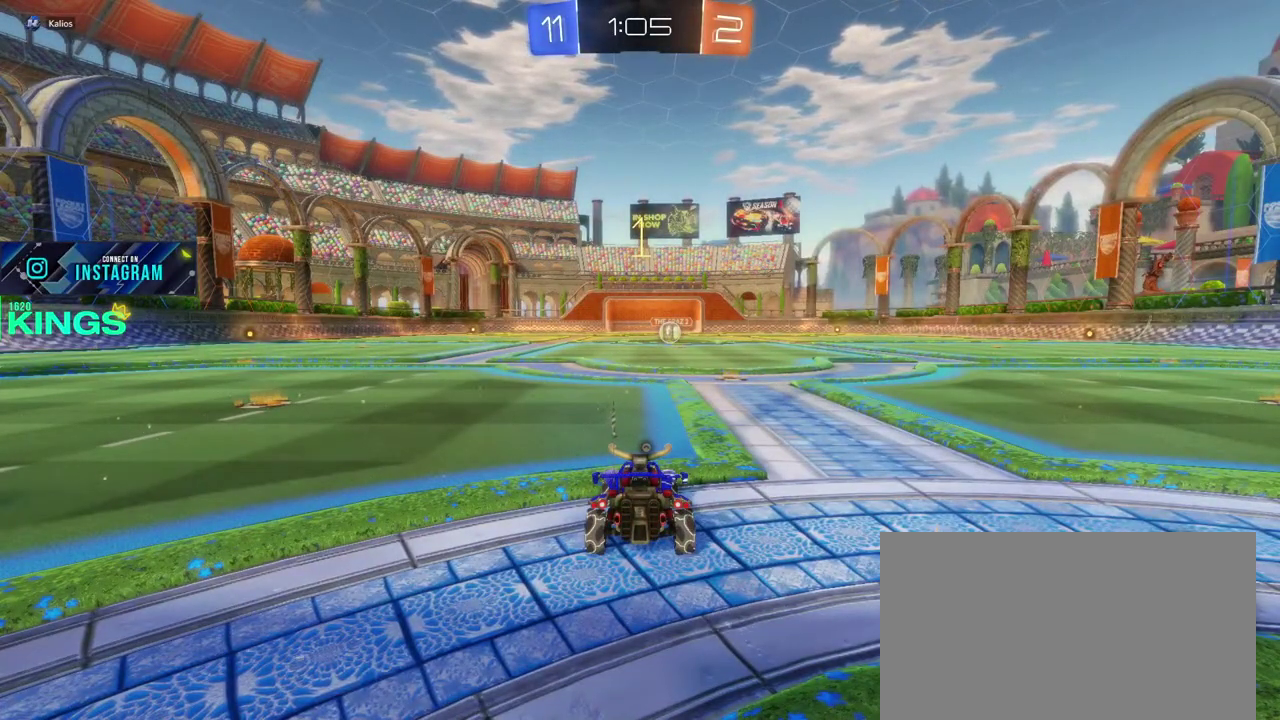
{"buttons": ["CIRCLE", "R2"], "left_stick": "center", "right_stick": "center", "events": [[67, "CIRCLE", "down"], [100, "TRIANGLE", "down"], [200, "TRIANGLE", "up"], [267, "left_stick", "right"], [367, "left_stick", "center"]]}
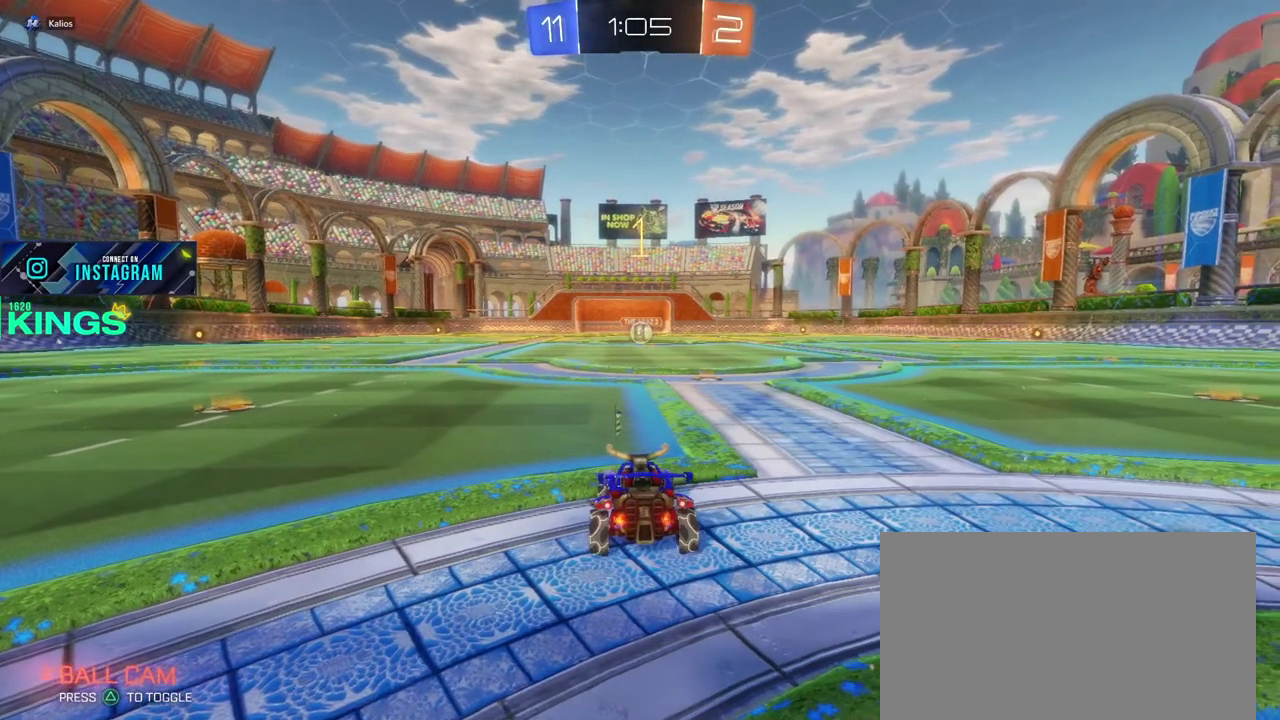
{"buttons": ["CIRCLE", "R2"], "left_stick": "center", "right_stick": "center", "events": []}
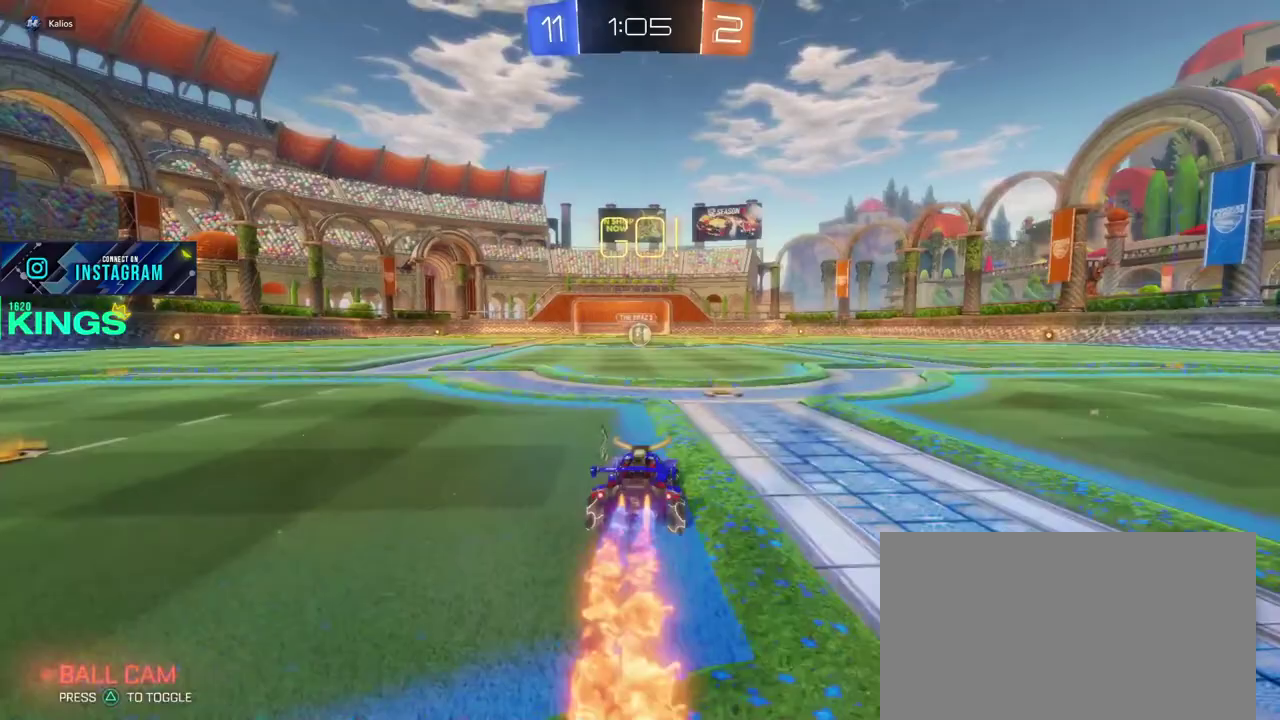
{"buttons": ["CIRCLE", "R2"], "left_stick": "left", "right_stick": "center", "events": [[50, "left_stick", "right"], [117, "left_stick", "center"], [500, "left_stick", "left"]]}
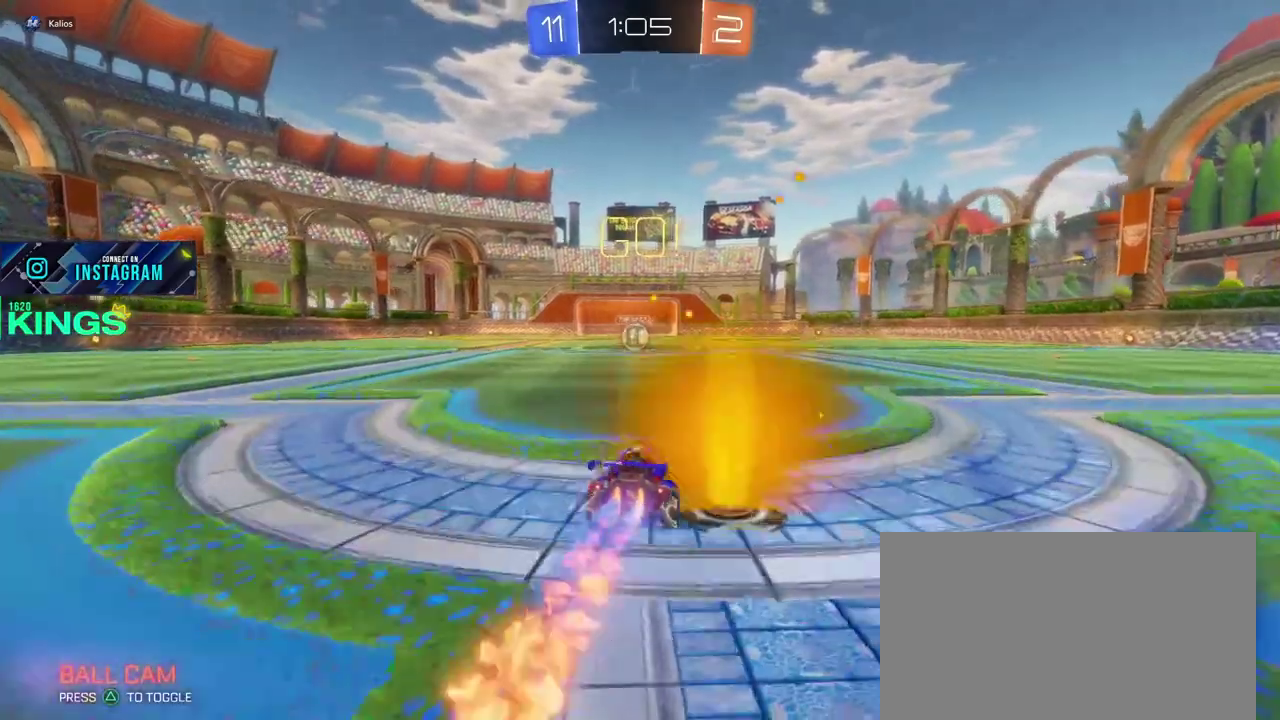
{"buttons": ["CIRCLE", "R2"], "left_stick": "center", "right_stick": "center", "events": [[117, "left_stick", "center"]]}
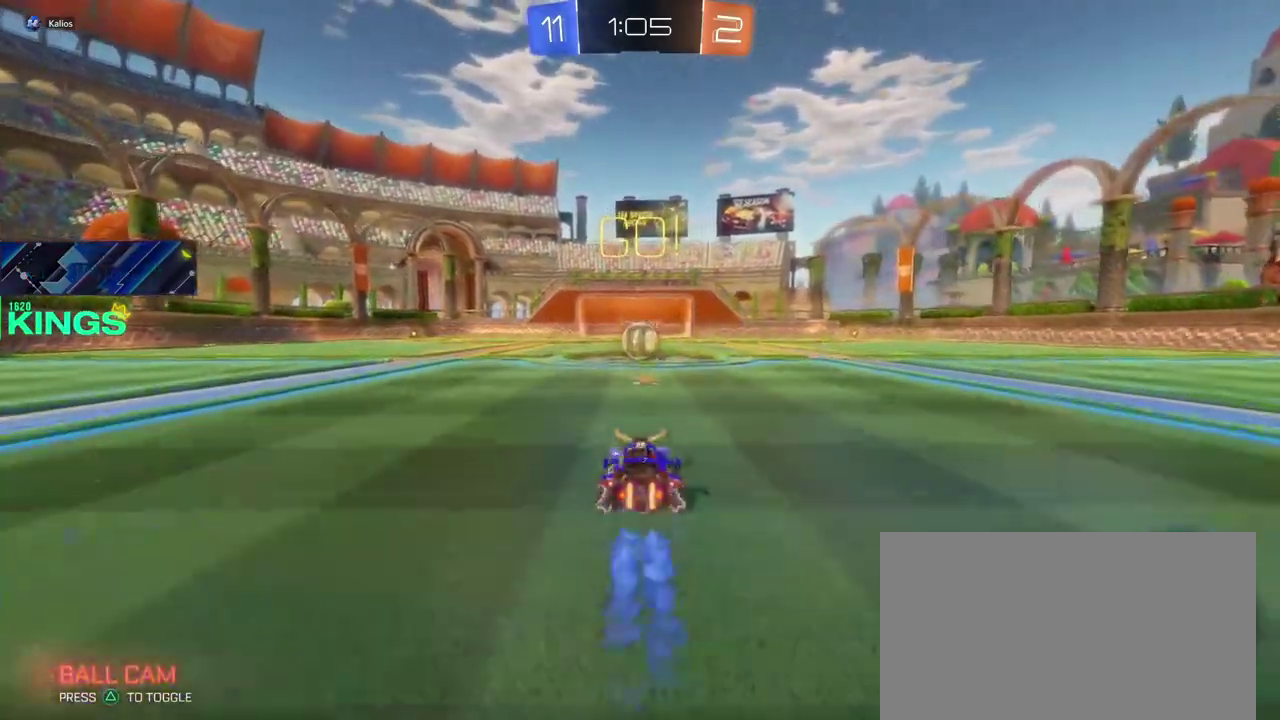
{"buttons": ["CIRCLE", "R2"], "left_stick": "up", "right_stick": "center", "events": [[467, "left_stick", "up"]]}
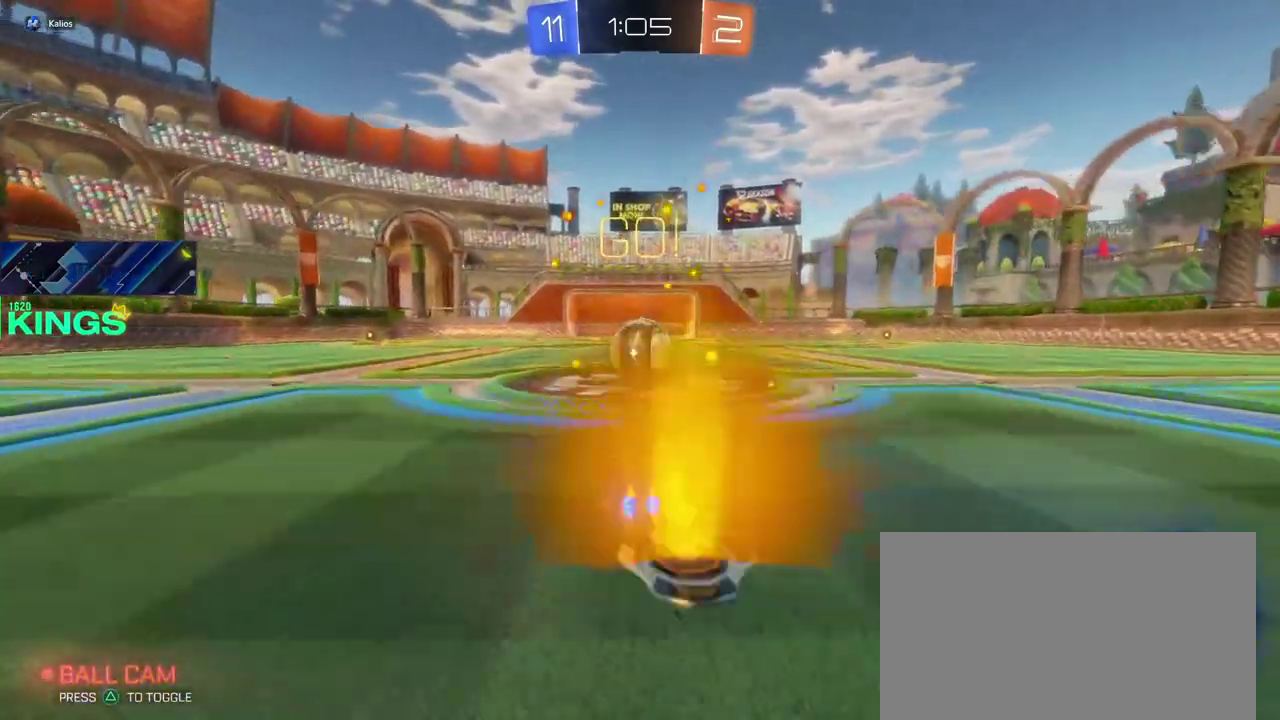
{"buttons": ["R2"], "left_stick": "center", "right_stick": "center", "events": [[50, "CROSS", "down"], [167, "CROSS", "up"], [183, "left_stick", "up-right"], [283, "left_stick", "down-left"], [367, "CROSS", "down"], [400, "left_stick", "up-right"], [433, "CROSS", "up"], [467, "CIRCLE", "up"], [500, "left_stick", "center"]]}
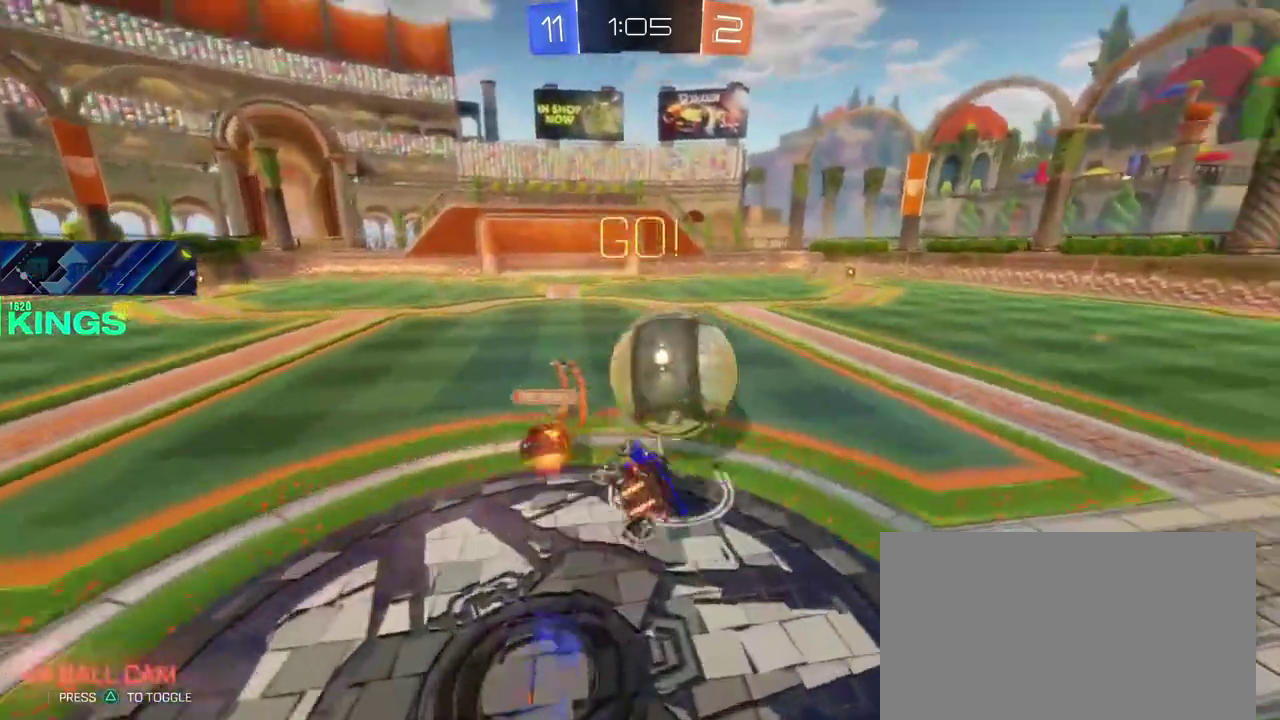
{"buttons": ["R2"], "left_stick": "right", "right_stick": "center", "events": [[400, "left_stick", "right"]]}
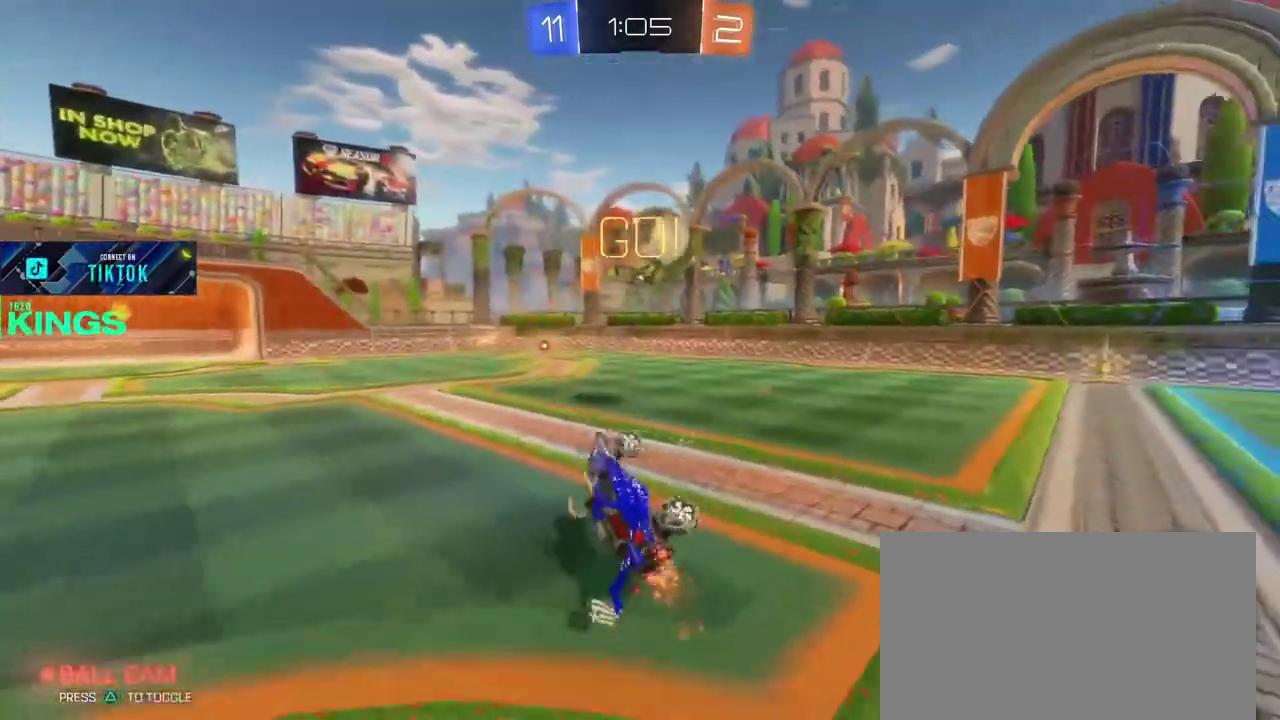
{"buttons": ["R2"], "left_stick": "right", "right_stick": "center", "events": [[33, "left_stick", "center"], [167, "left_stick", "right"], [317, "left_stick", "center"], [383, "left_stick", "right"]]}
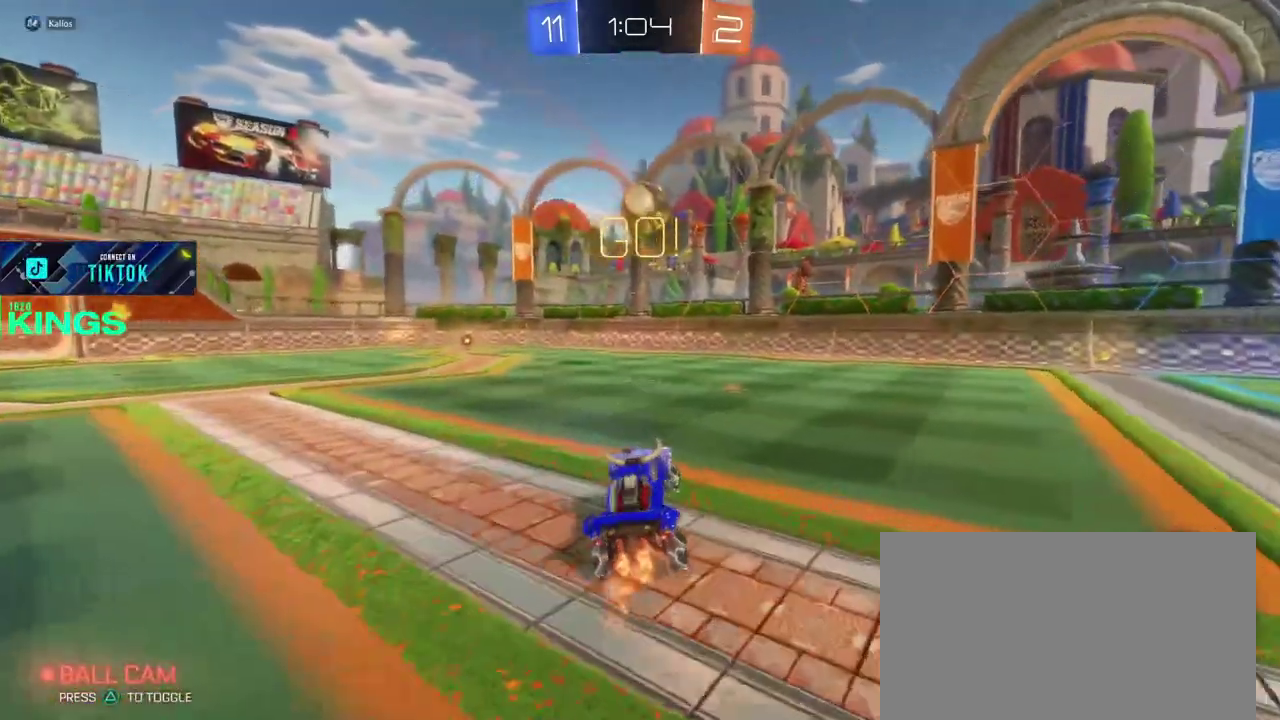
{"buttons": ["R2"], "left_stick": "right", "right_stick": "center", "events": [[33, "left_stick", "center"], [183, "left_stick", "right"], [233, "left_stick", "center"], [433, "left_stick", "right"]]}
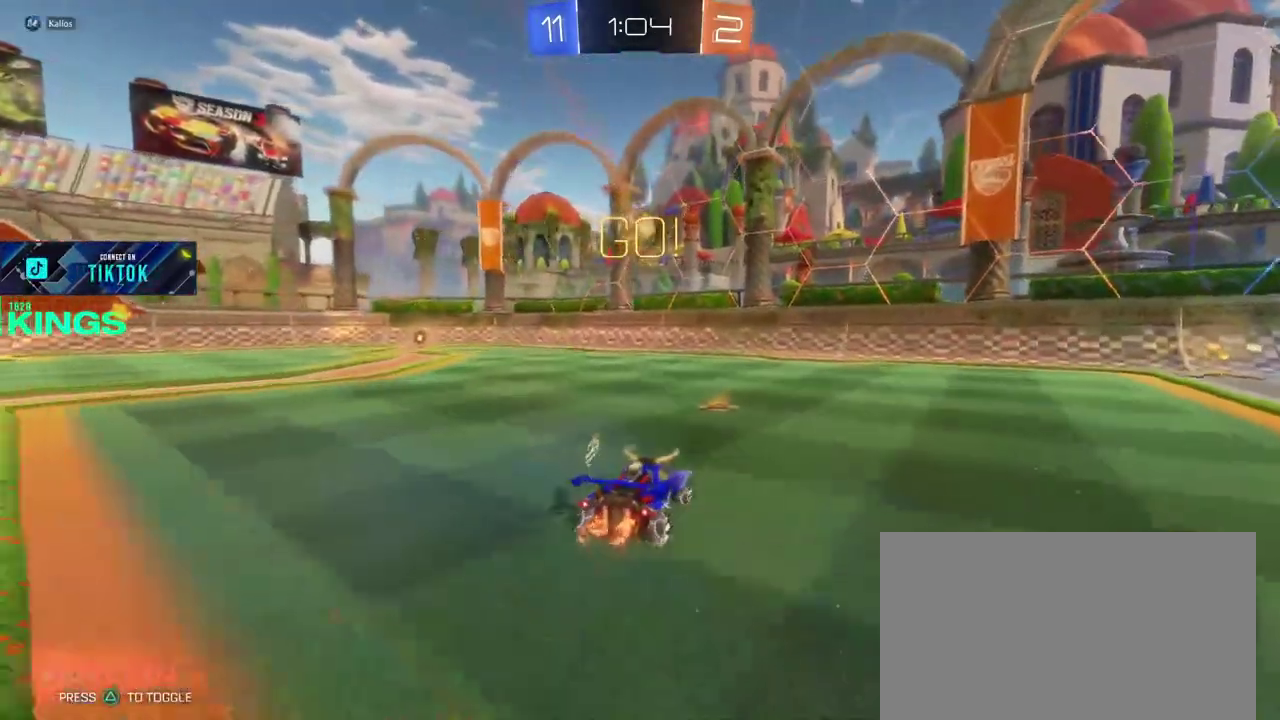
{"buttons": ["R2"], "left_stick": "center", "right_stick": "center", "events": [[50, "left_stick", "center"], [100, "left_stick", "right"], [367, "left_stick", "center"]]}
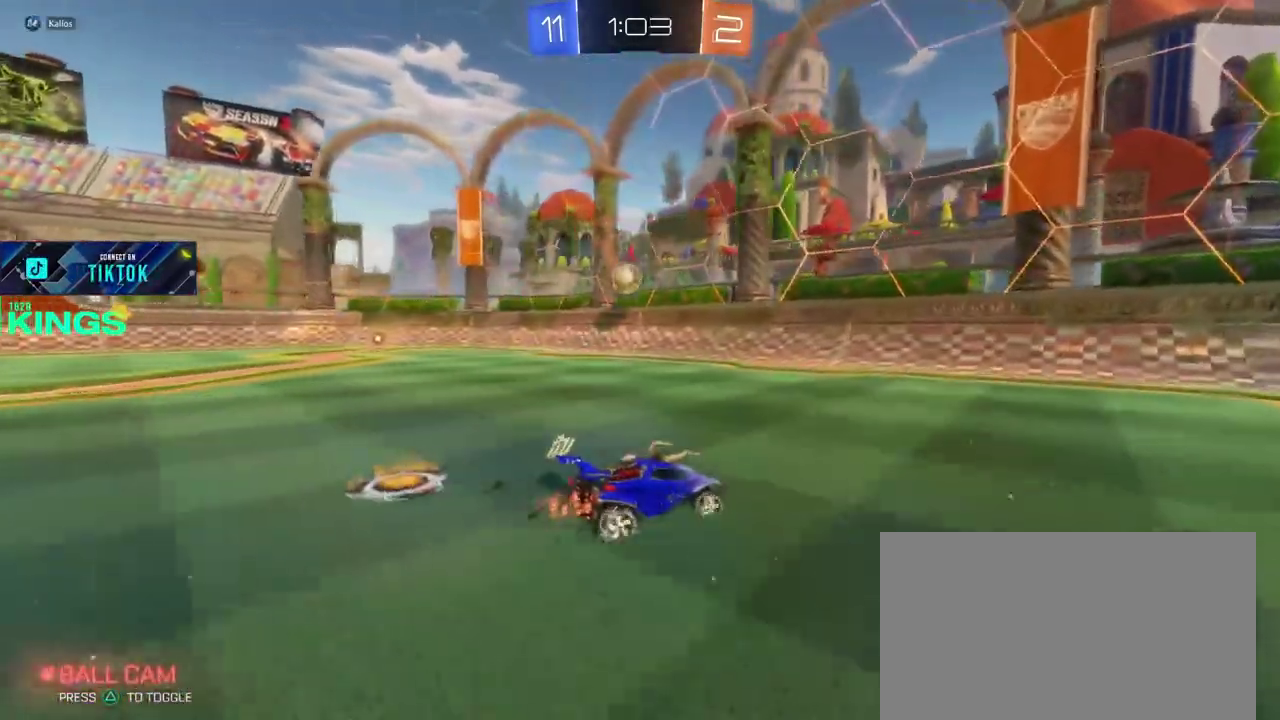
{"buttons": ["R2"], "left_stick": "center", "right_stick": "center", "events": [[117, "left_stick", "up-right"], [133, "TRIANGLE", "down"], [250, "TRIANGLE", "up"], [250, "left_stick", "center"]]}
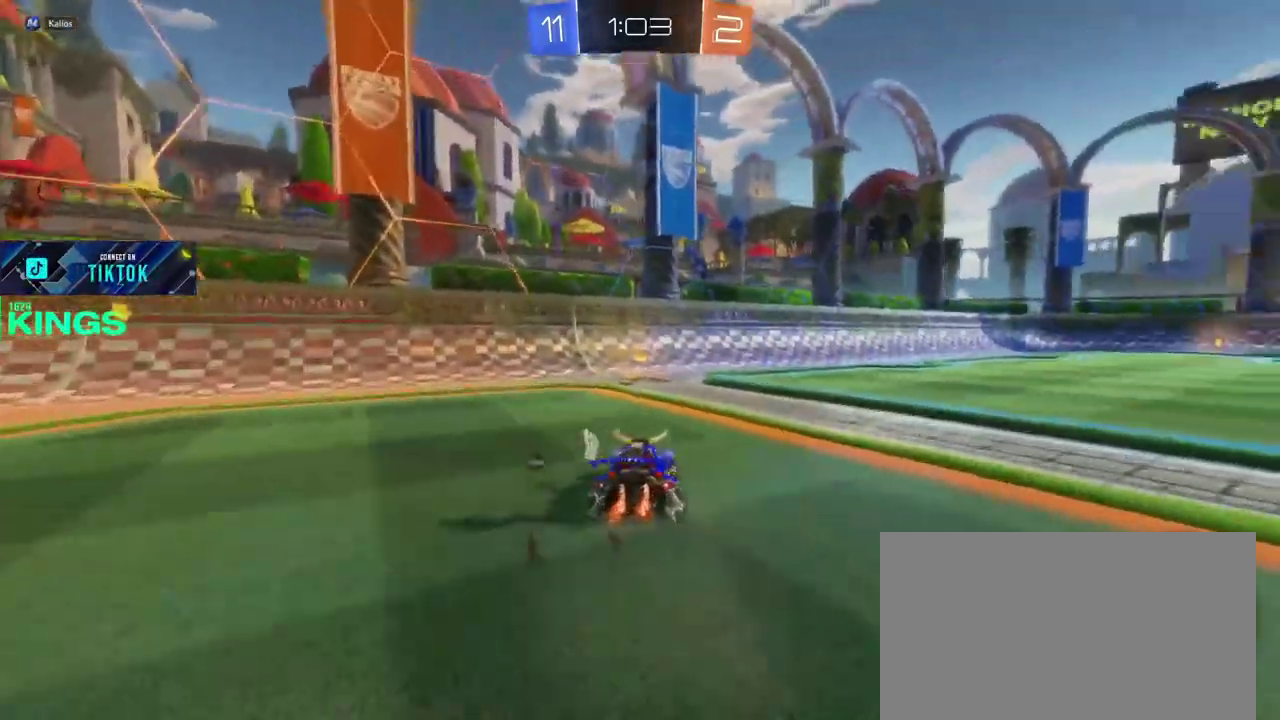
{"buttons": ["R2"], "left_stick": "left", "right_stick": "center", "events": [[317, "TRIANGLE", "down"], [367, "left_stick", "left"], [450, "TRIANGLE", "up"]]}
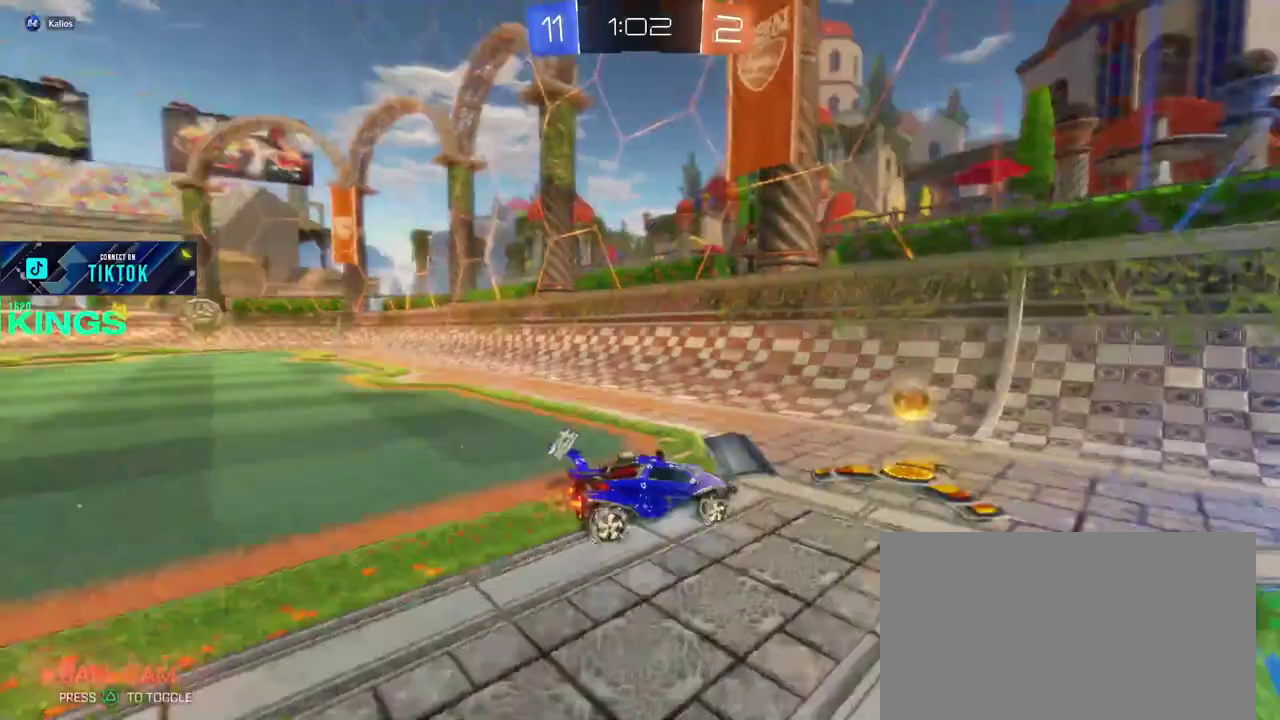
{"buttons": ["R2"], "left_stick": "left", "right_stick": "center", "events": []}
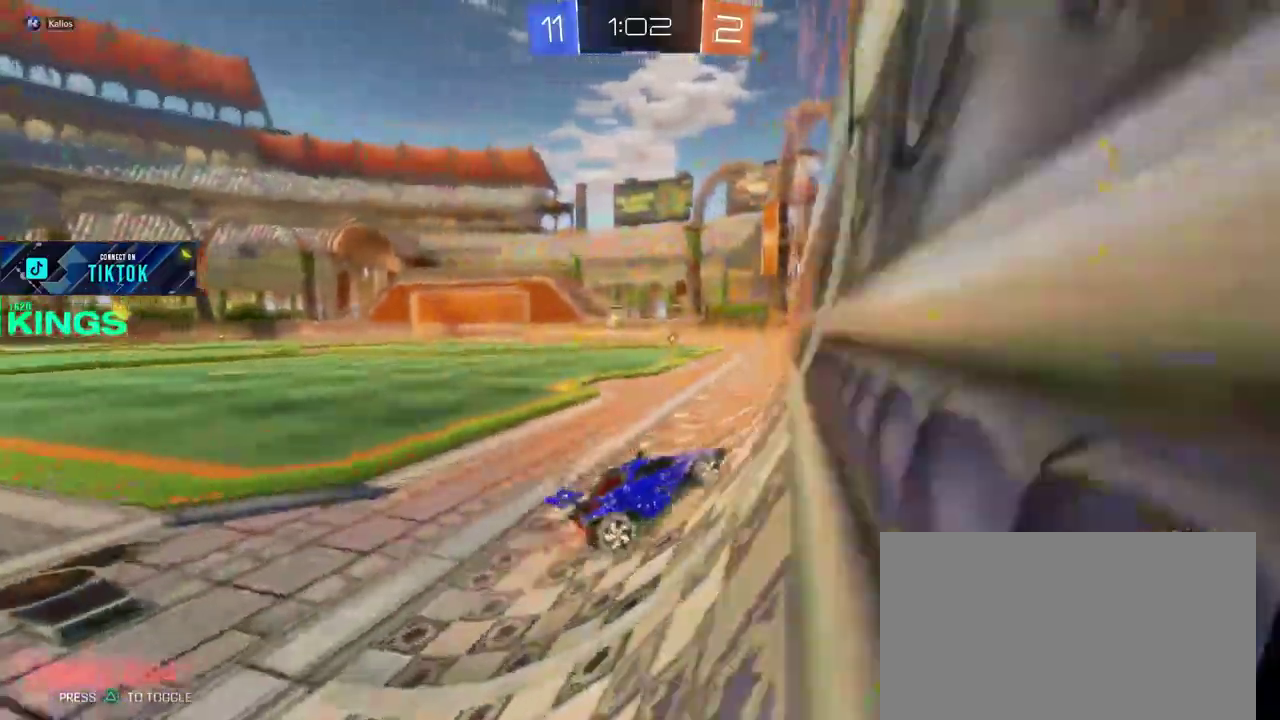
{"buttons": ["CIRCLE", "R2"], "left_stick": "center", "right_stick": "center", "events": [[350, "CIRCLE", "down"], [500, "left_stick", "center"]]}
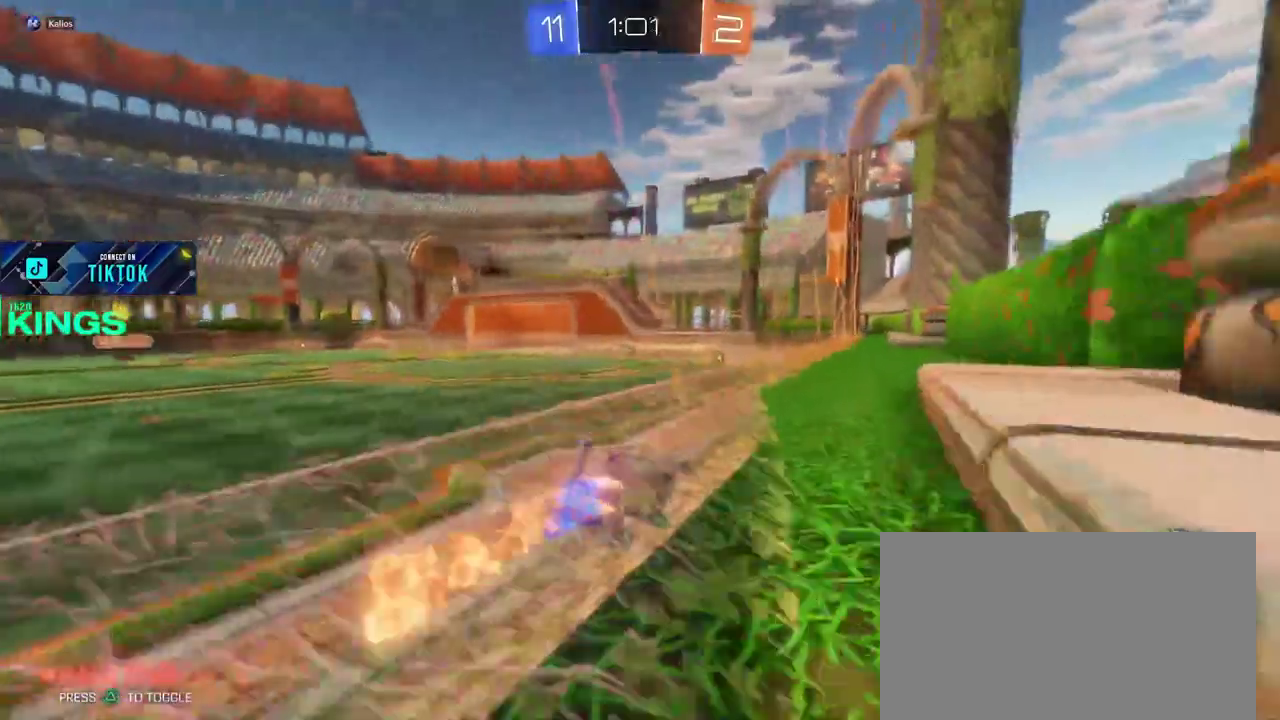
{"buttons": ["R2"], "left_stick": "center", "right_stick": "center", "events": [[250, "CIRCLE", "up"]]}
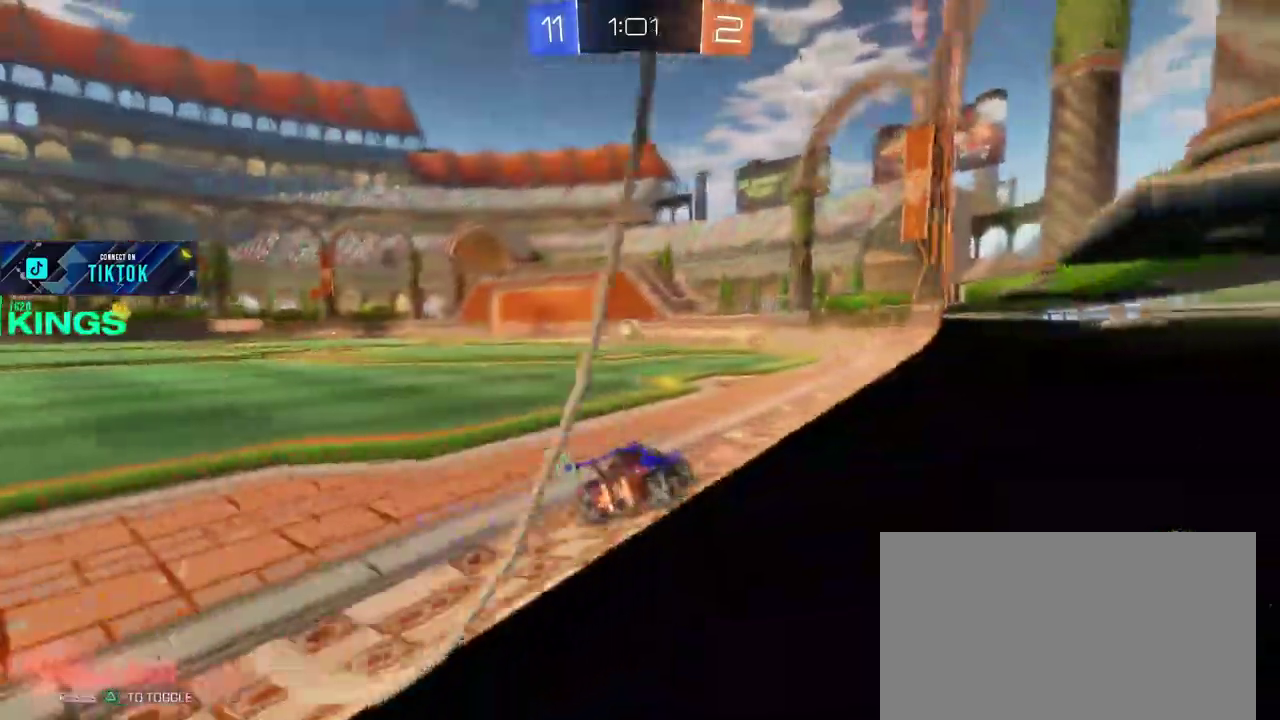
{"buttons": ["R2"], "left_stick": "center", "right_stick": "center", "events": []}
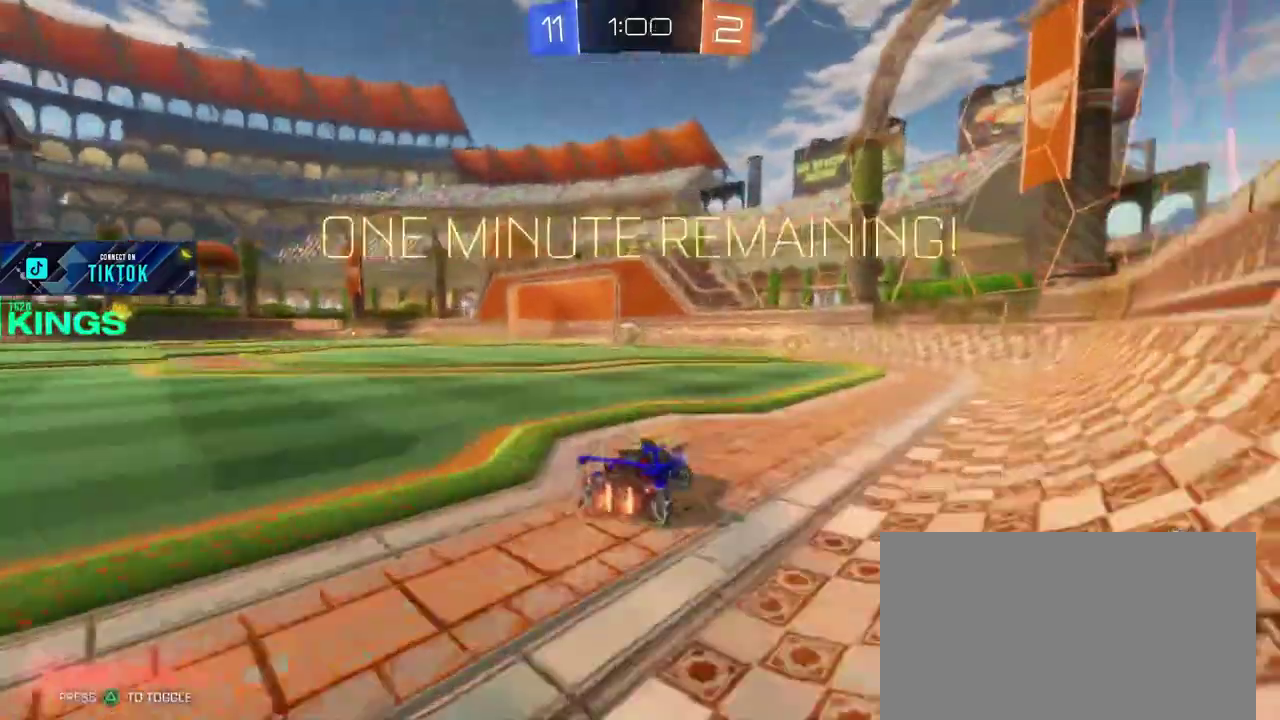
{"buttons": ["R2"], "left_stick": "left", "right_stick": "center", "events": [[183, "left_stick", "left"], [283, "left_stick", "center"], [500, "left_stick", "left"]]}
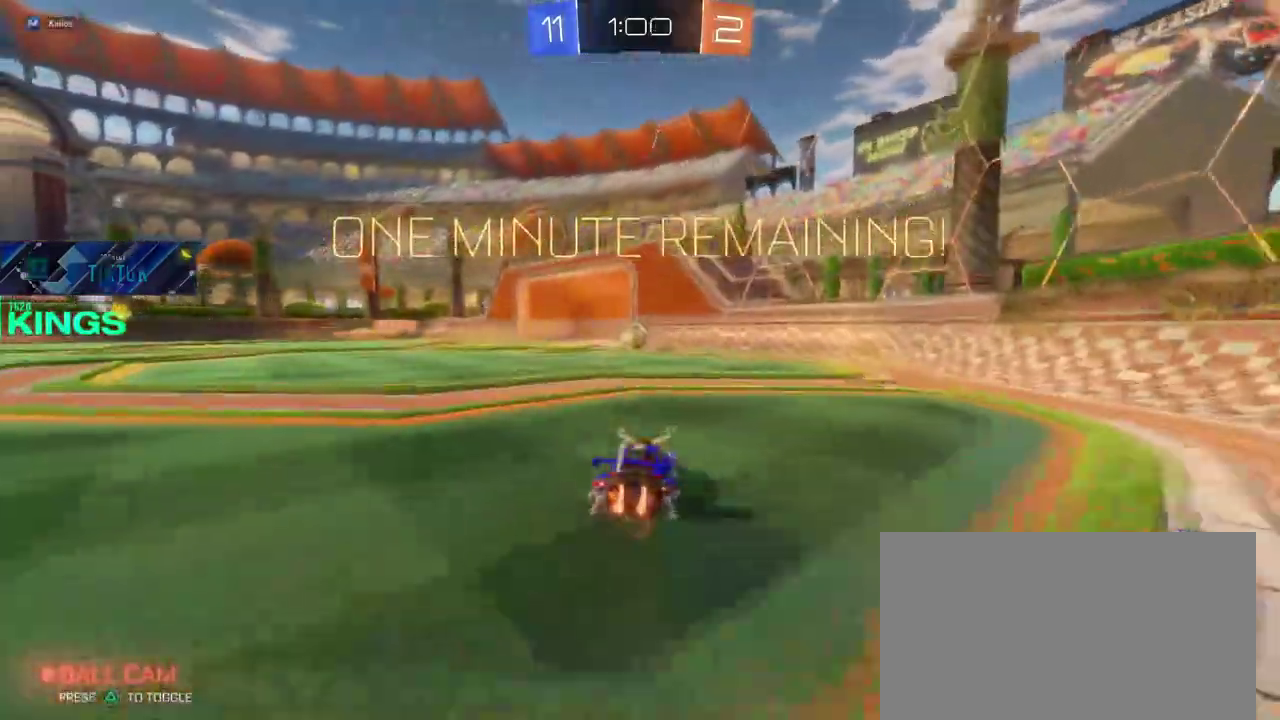
{"buttons": ["CIRCLE", "R2"], "left_stick": "center", "right_stick": "center", "events": [[233, "left_stick", "center"], [483, "CIRCLE", "down"]]}
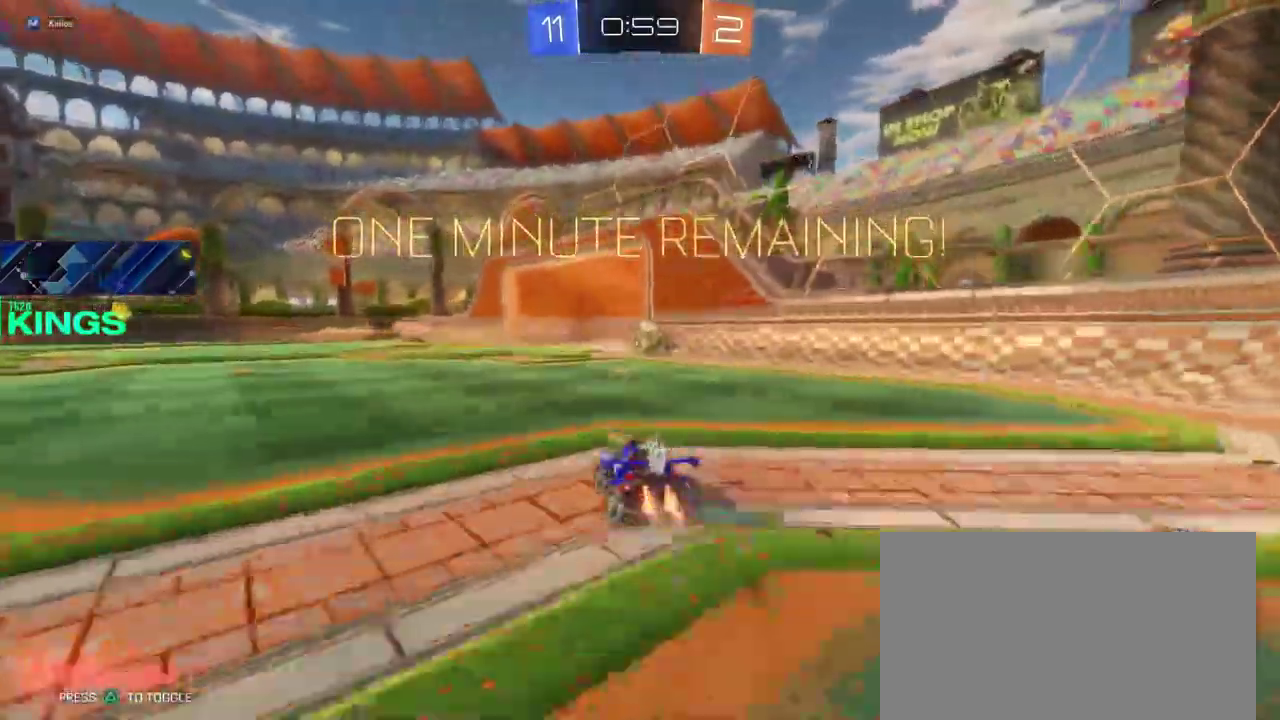
{"buttons": ["CIRCLE", "R2"], "left_stick": "down-right", "right_stick": "center"}
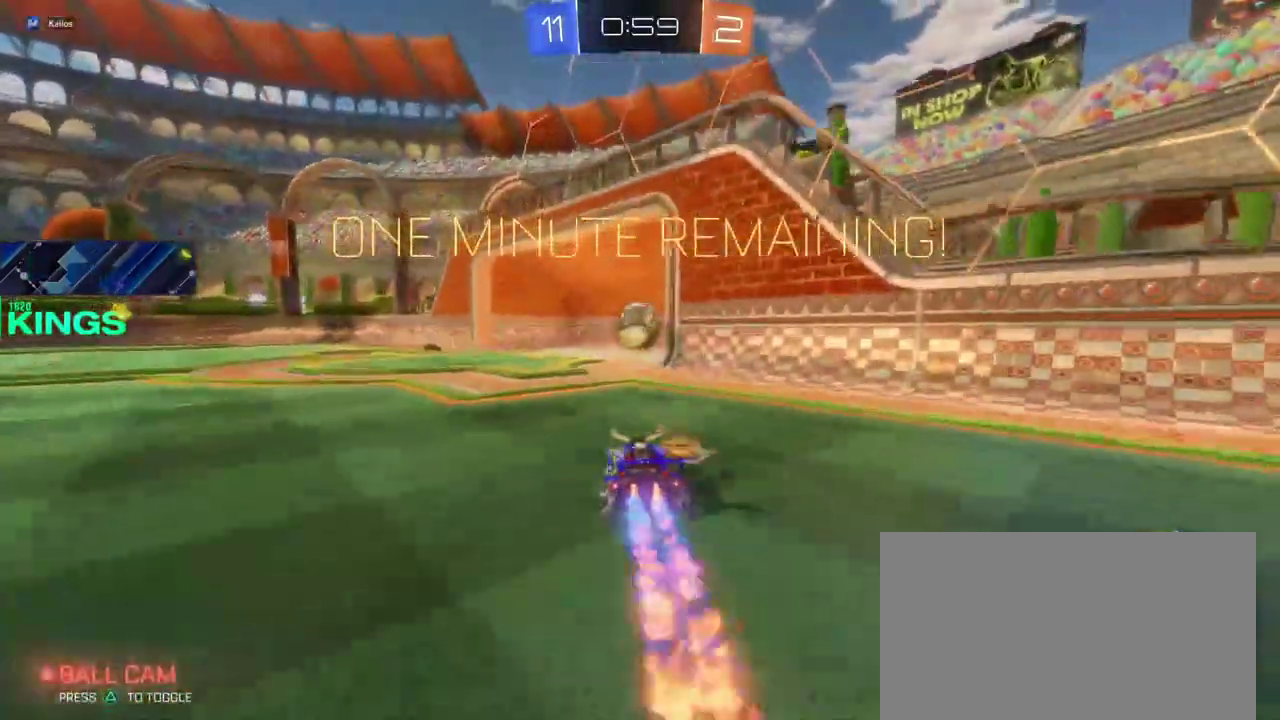
{"buttons": ["CROSS", "CIRCLE", "R2"], "left_stick": "left", "right_stick": "center"}
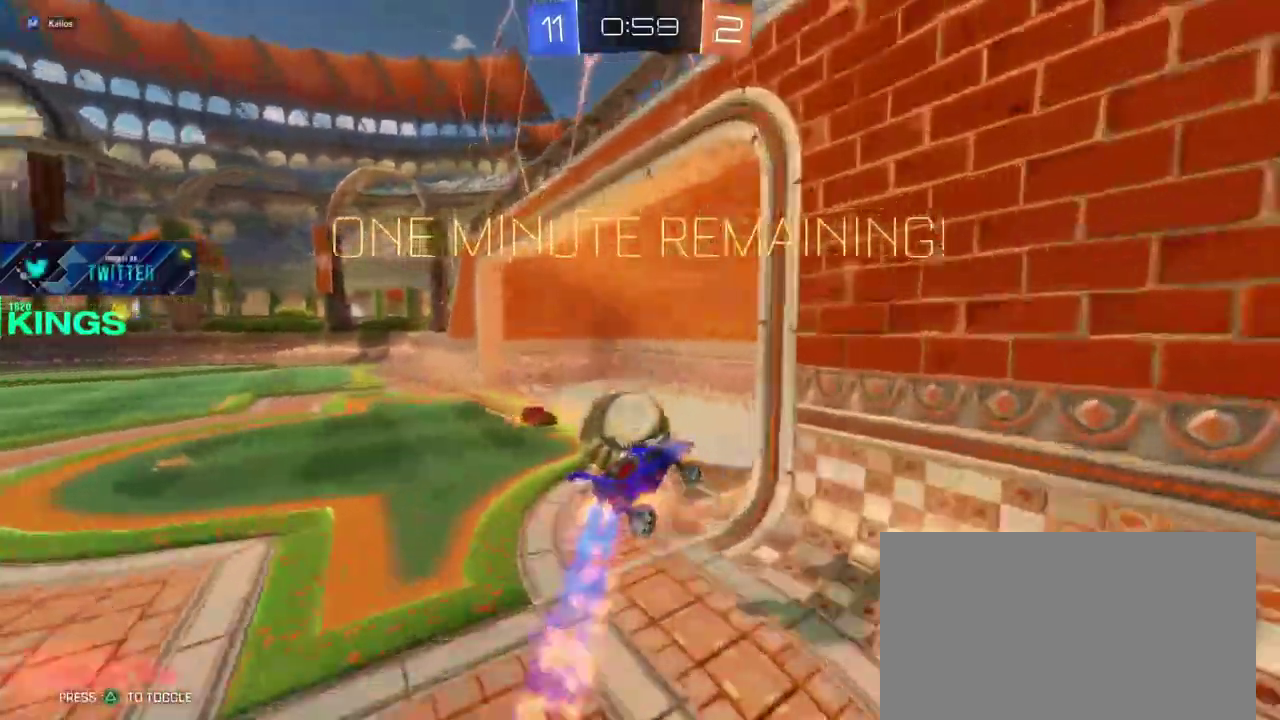
{"buttons": ["R2"], "left_stick": "center", "right_stick": "center", "events": [[67, "CIRCLE", "up"], [67, "CROSS", "up"], [183, "left_stick", "center"]]}
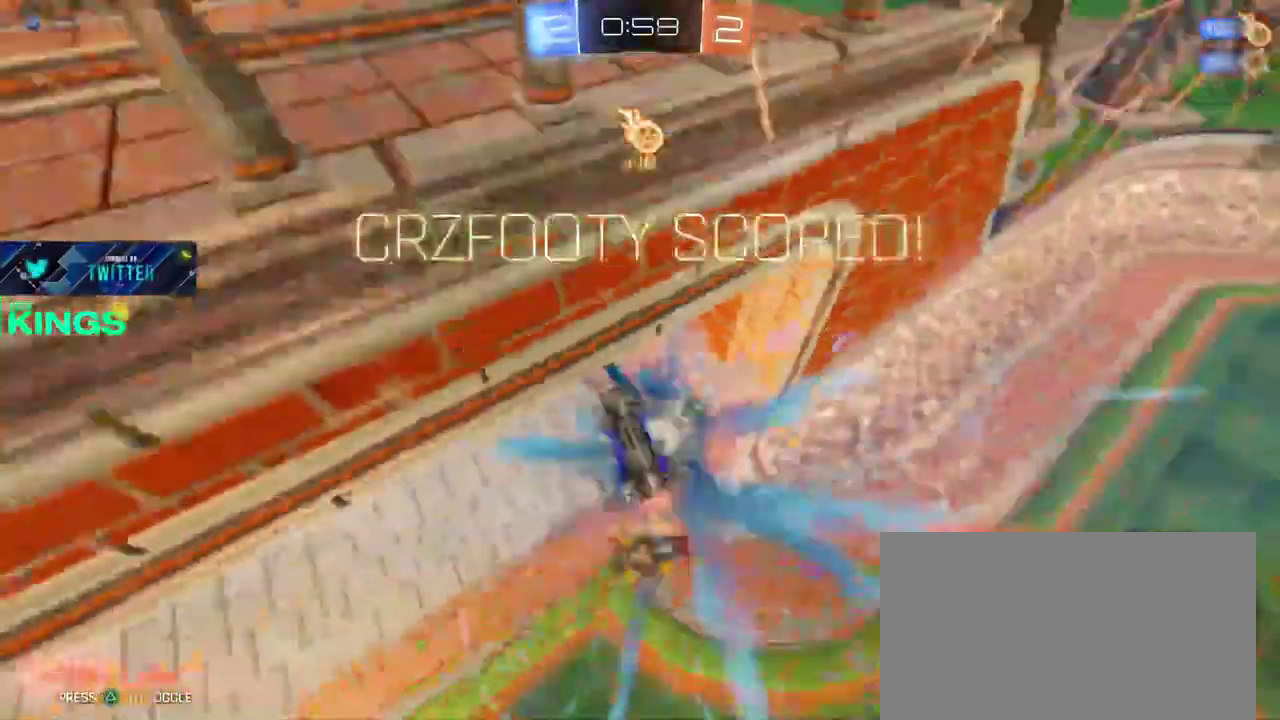
{"buttons": ["R2"], "left_stick": "center", "right_stick": "center", "events": []}
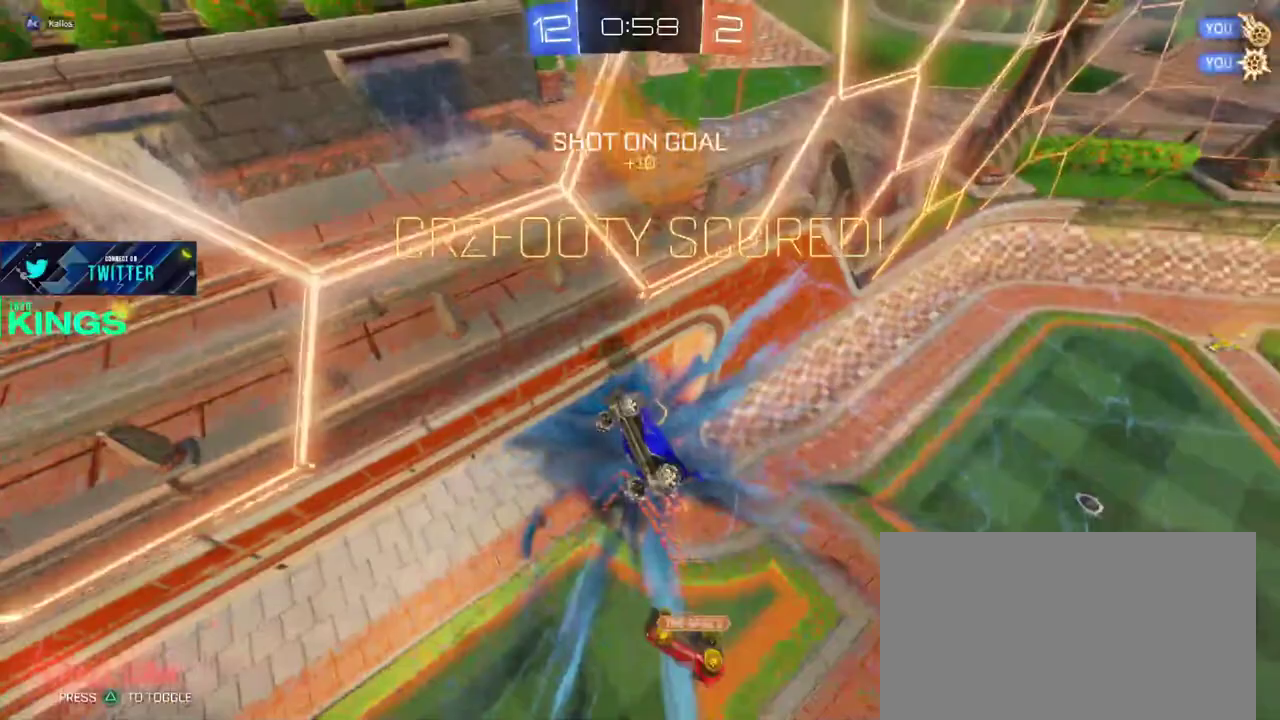
{"buttons": ["R2"], "left_stick": "center", "right_stick": "center", "events": []}